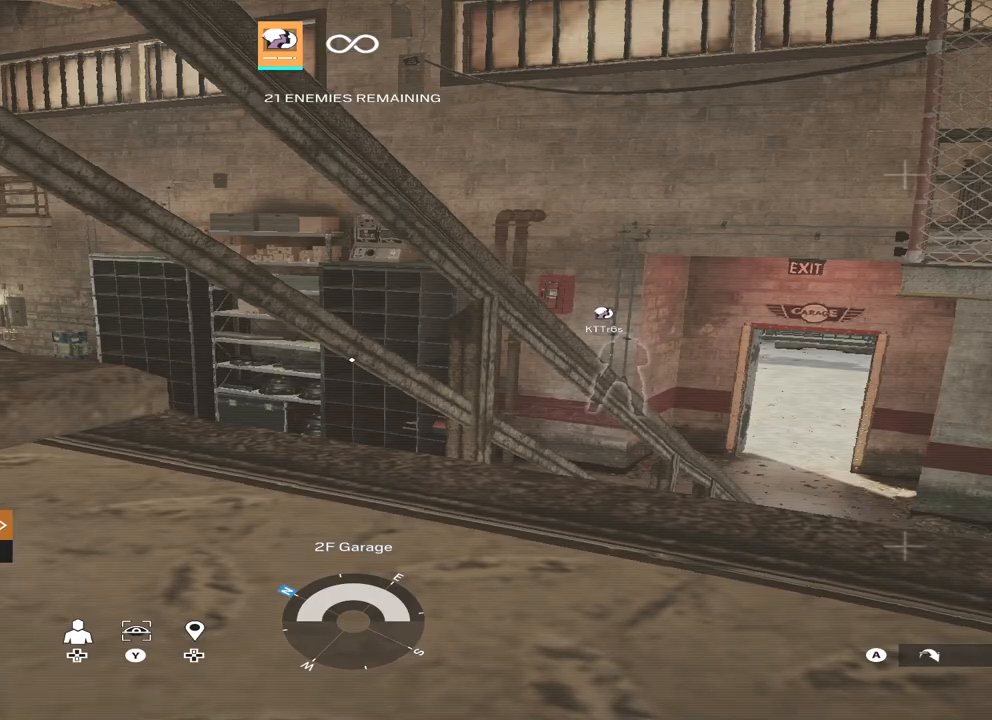
Gameplay with a controller (Xbox layout); each line is a JSON object with the inputs held at the frame after it. "events" lists button and stick changes between this image and that frame as [ms after this image, input, new state], when the widget could be followed in between.
{"buttons": [], "left_stick": "center", "right_stick": "center", "events": [[167, "left_stick", "up-left"], [467, "left_stick", "center"]]}
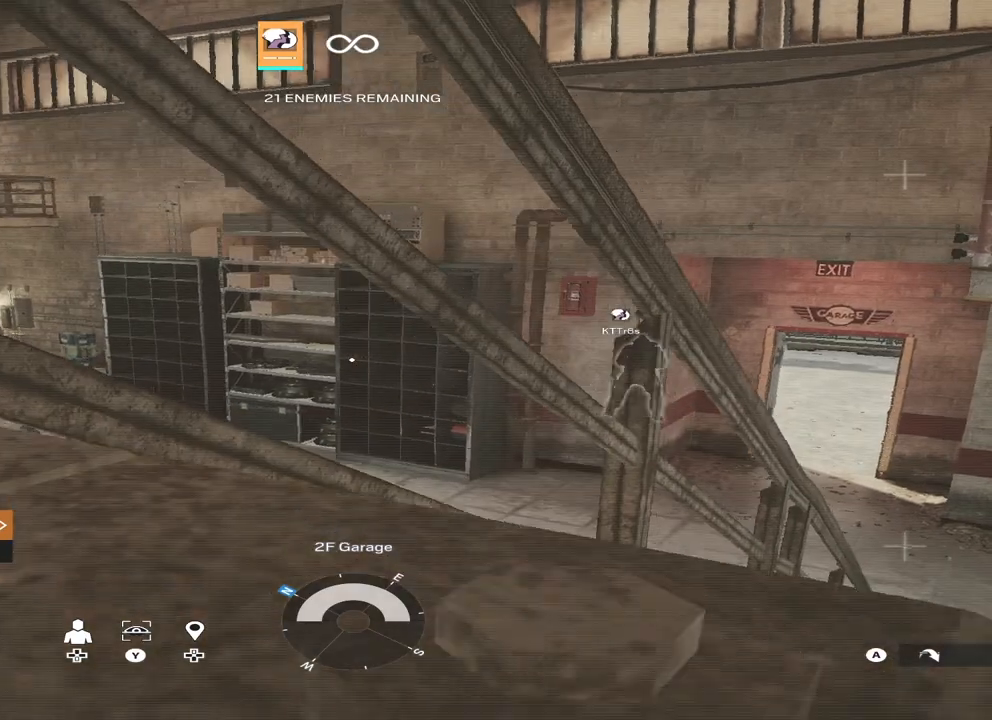
{"buttons": [], "left_stick": "center", "right_stick": "center", "events": [[200, "left_stick", "up"], [367, "left_stick", "center"]]}
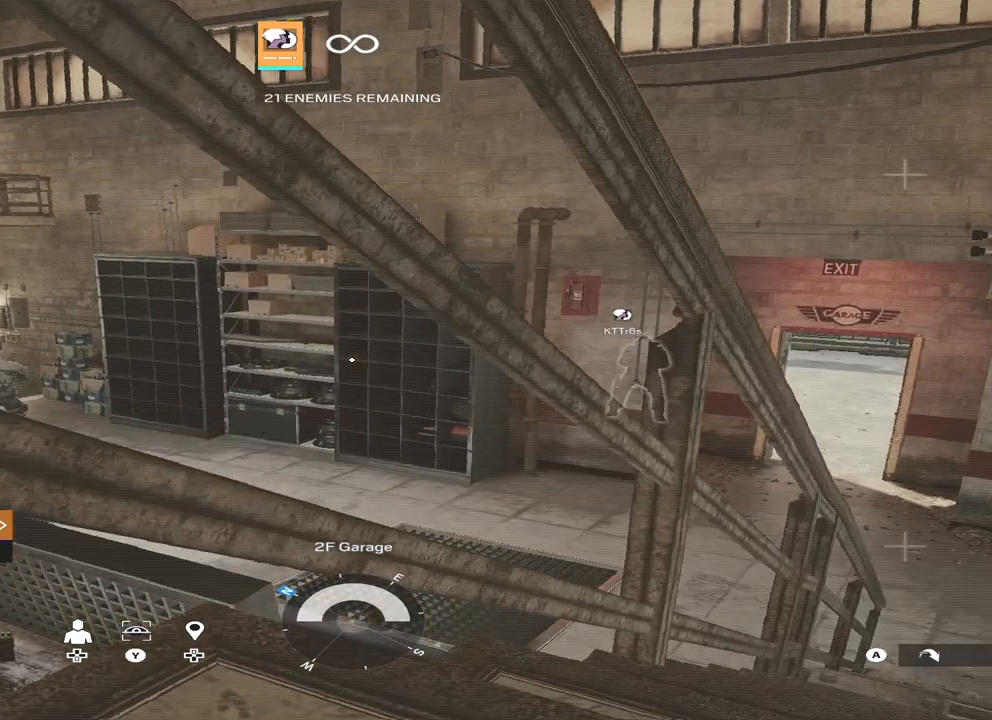
{"buttons": [], "left_stick": "down-left", "right_stick": "center", "events": [[67, "right_stick", "left"], [200, "right_stick", "center"], [433, "left_stick", "down-left"]]}
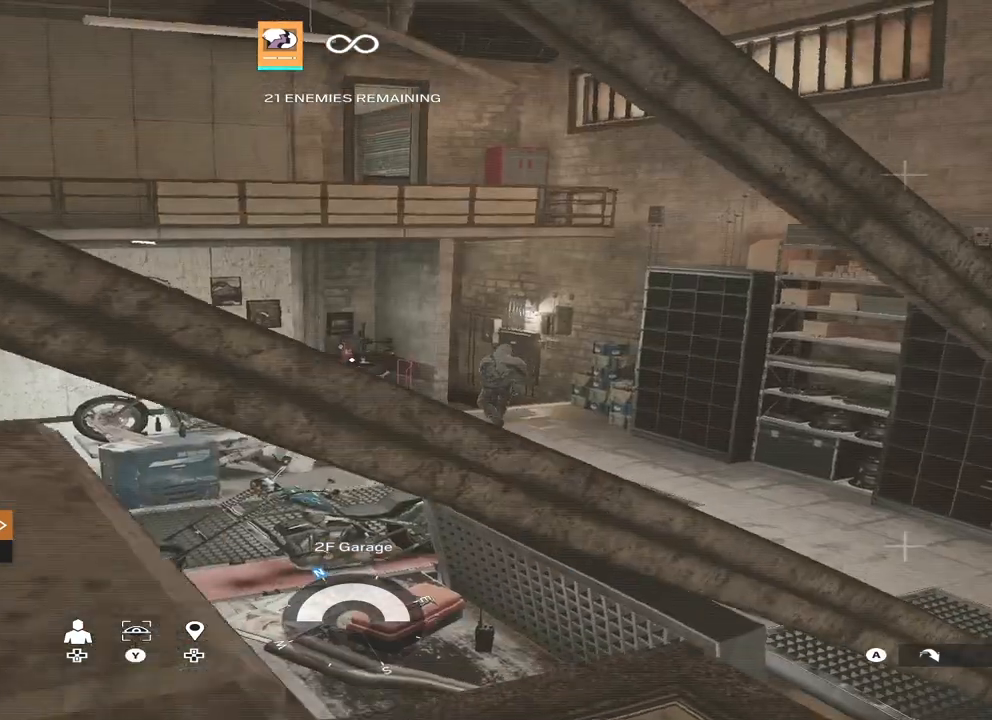
{"buttons": [], "left_stick": "center", "right_stick": "center", "events": [[100, "left_stick", "center"], [200, "right_stick", "right"], [300, "right_stick", "center"]]}
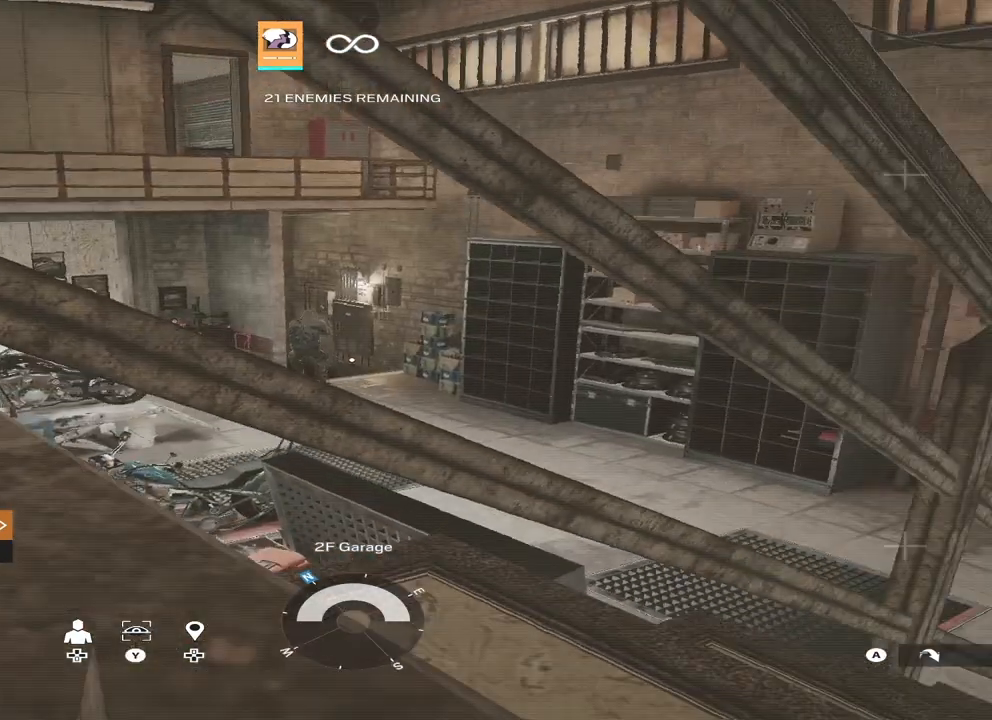
{"buttons": [], "left_stick": "center", "right_stick": "center", "events": []}
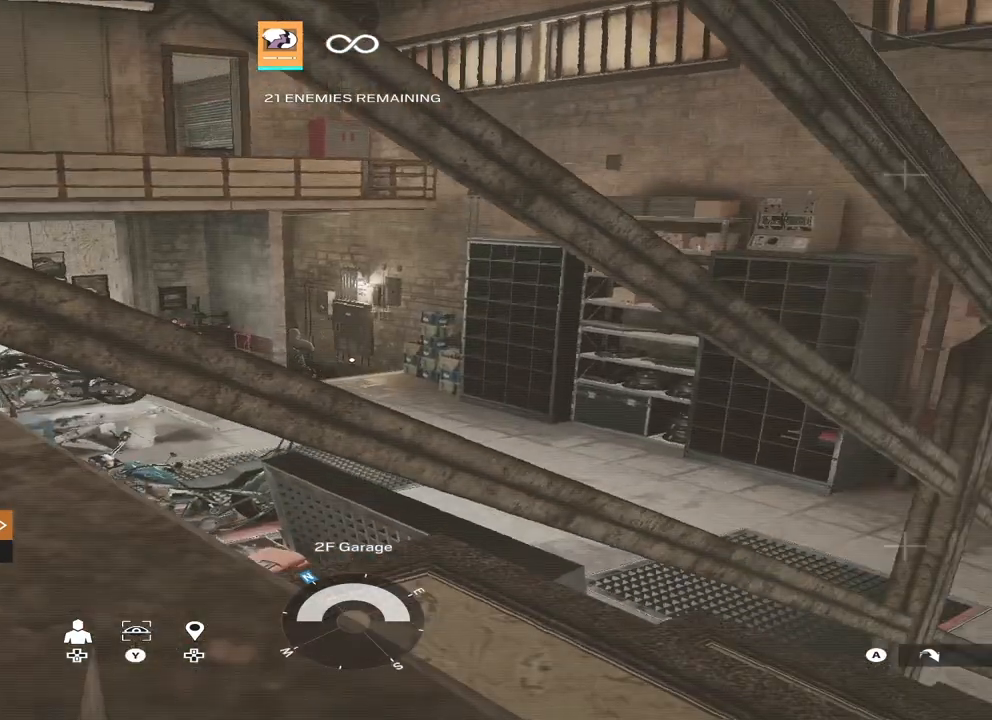
{"buttons": [], "left_stick": "center", "right_stick": "center", "events": []}
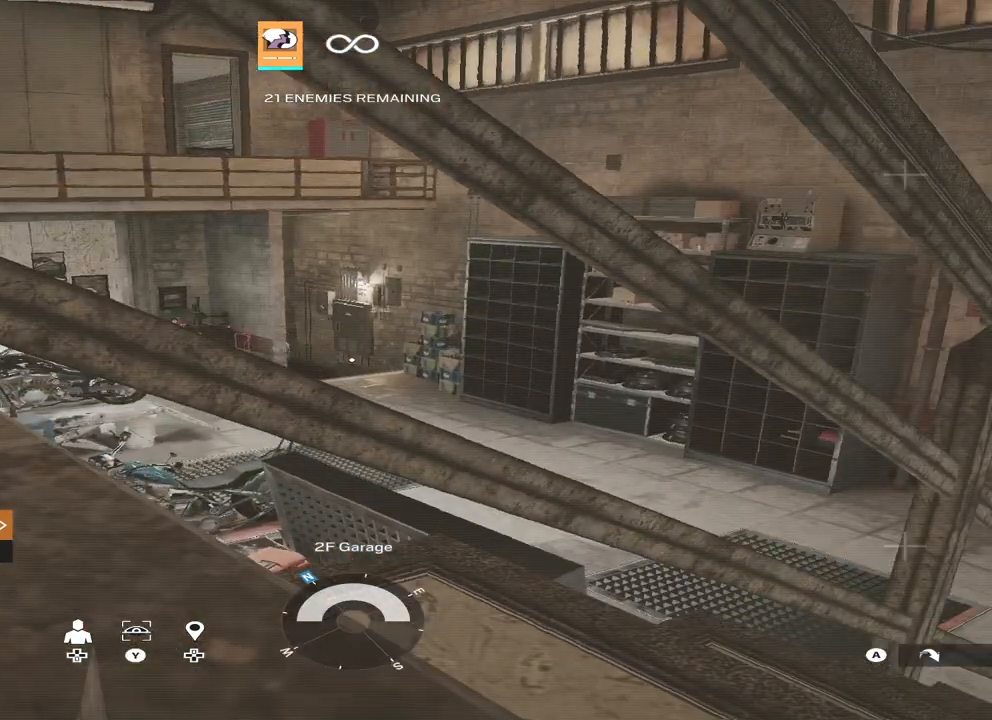
{"buttons": [], "left_stick": "center", "right_stick": "right", "events": [[333, "right_stick", "right"]]}
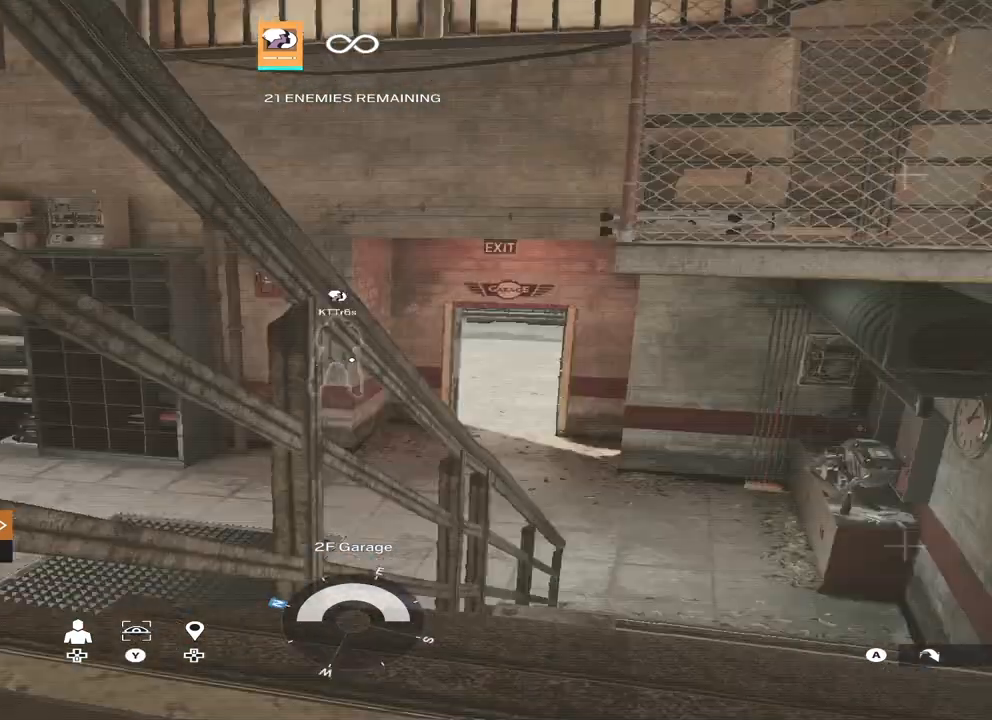
{"buttons": [], "left_stick": "up-right", "right_stick": "center", "events": [[67, "right_stick", "center"], [400, "left_stick", "up-right"]]}
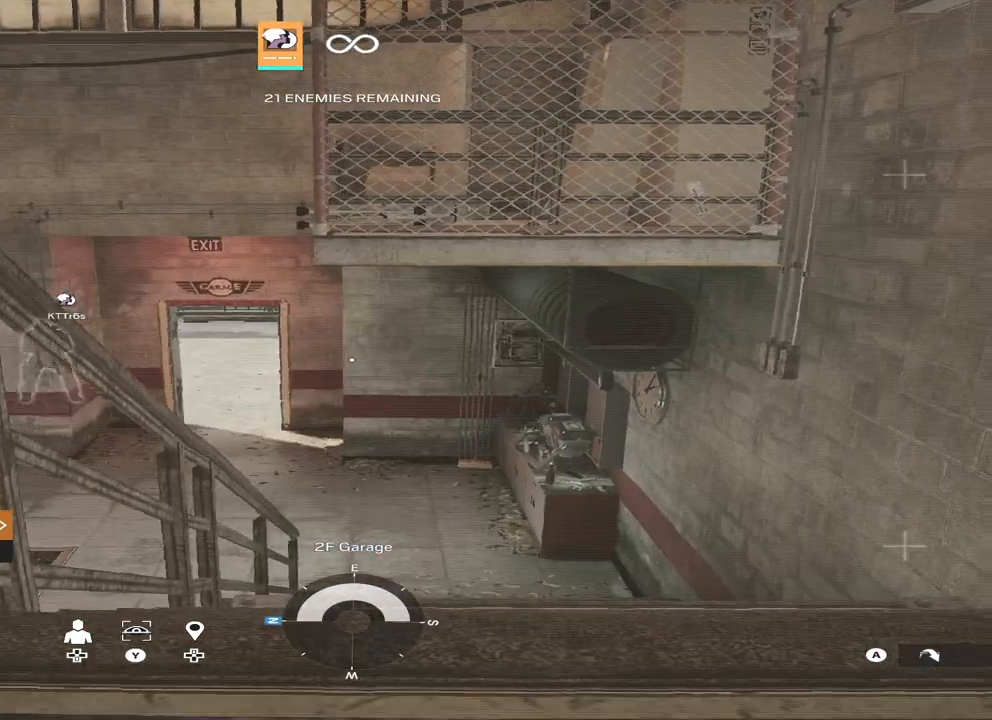
{"buttons": [], "left_stick": "center", "right_stick": "center", "events": [[100, "A", "down"], [167, "A", "up"], [167, "left_stick", "right"], [233, "right_stick", "left"], [400, "left_stick", "down"], [467, "left_stick", "center"], [467, "right_stick", "center"]]}
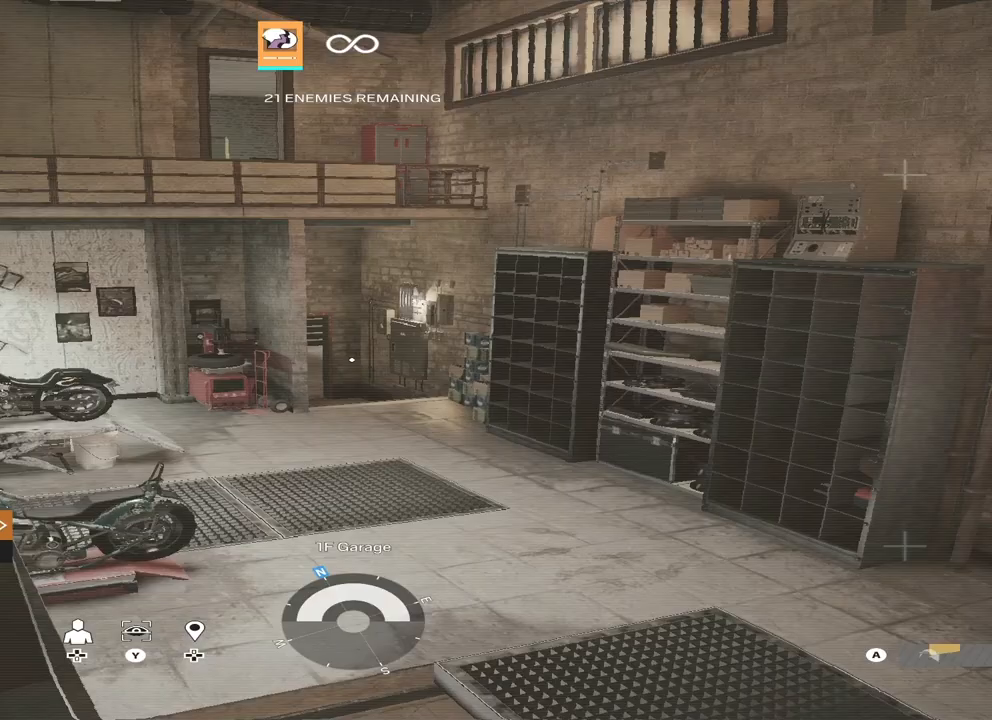
{"buttons": [], "left_stick": "center", "right_stick": "up-left", "events": [[67, "right_stick", "left"], [133, "right_stick", "up-left"], [233, "right_stick", "center"], [500, "right_stick", "up-left"]]}
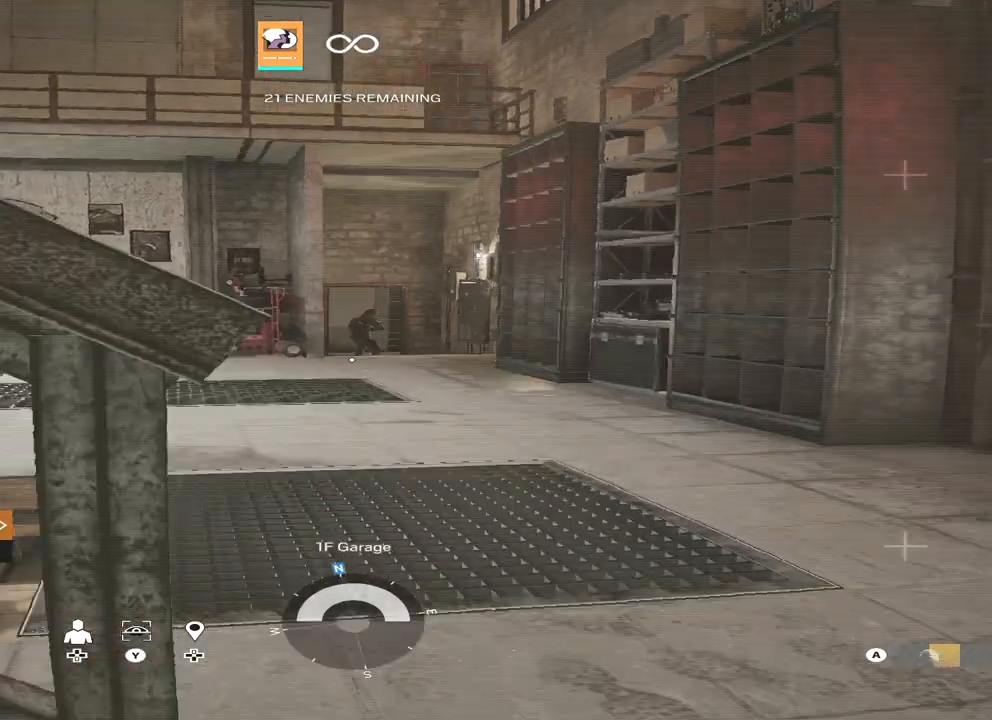
{"buttons": [], "left_stick": "left", "right_stick": "center", "events": [[33, "left_stick", "right"], [100, "left_stick", "center"], [133, "right_stick", "center"], [167, "left_stick", "left"]]}
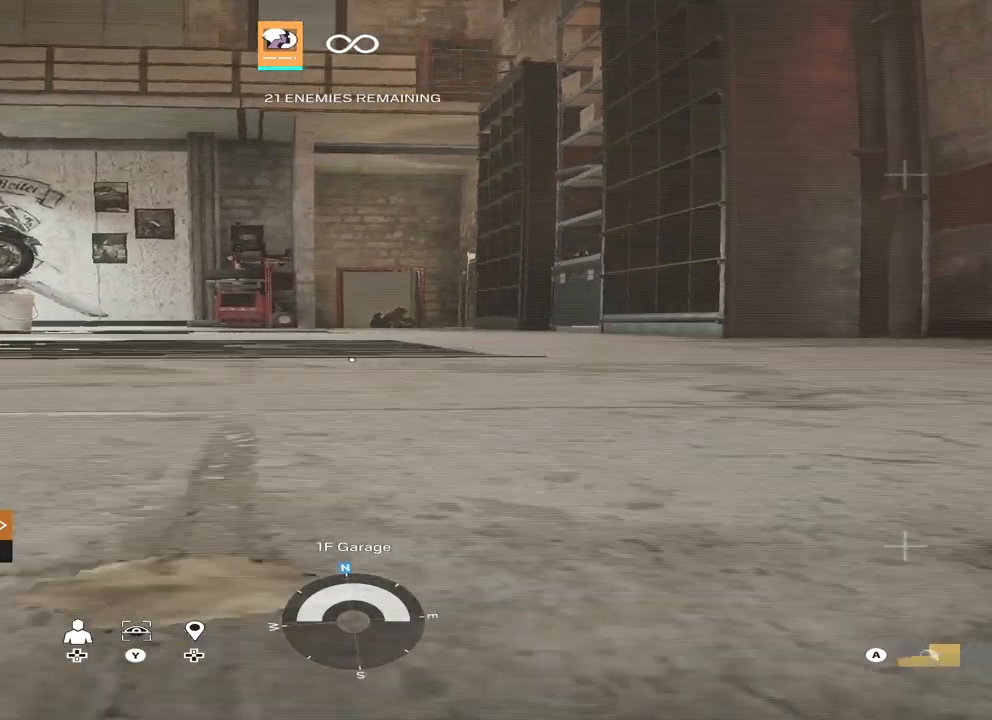
{"buttons": [], "left_stick": "down", "right_stick": "center", "events": [[33, "left_stick", "down-left"], [67, "right_stick", "right"], [133, "right_stick", "center"], [433, "left_stick", "down"]]}
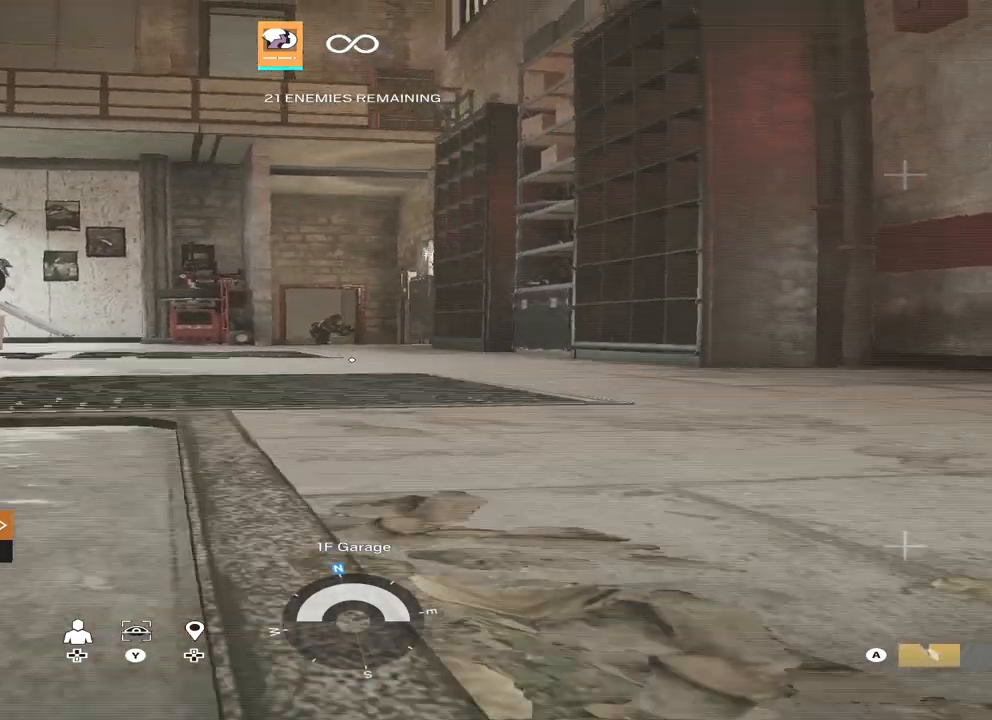
{"buttons": [], "left_stick": "center", "right_stick": "center", "events": [[100, "left_stick", "down-left"], [300, "left_stick", "center"]]}